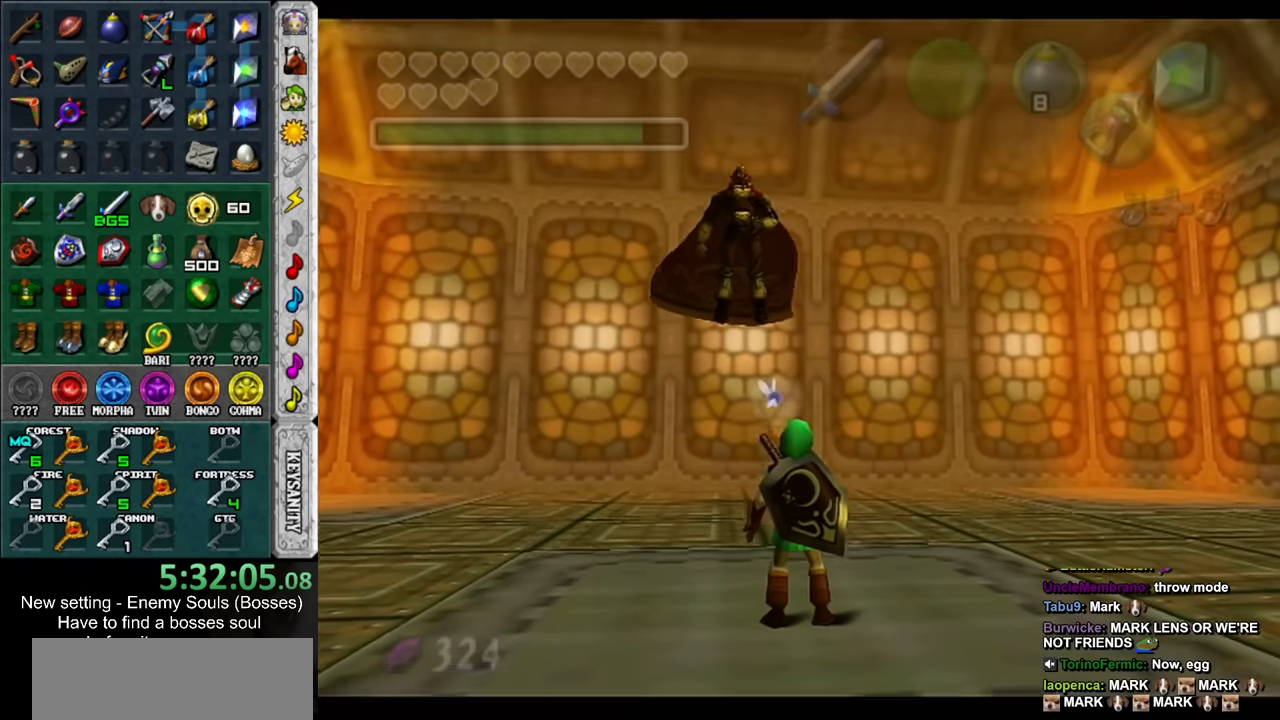
Gameplay with a controller (Nintendo layout); each line is a JSON object with the inputs held at the frame after it. "events" lists button and stick changes between this image and that frame as [ms after this image, input, new state], when the widget could be followed in between. Not read: L3 R3.
{"buttons": ["L1"], "left_stick": "center", "right_stick": "center", "events": [[100, "left_stick", "down"], [284, "B", "down"], [317, "left_stick", "center"], [350, "L1", "down"], [400, "B", "up"]]}
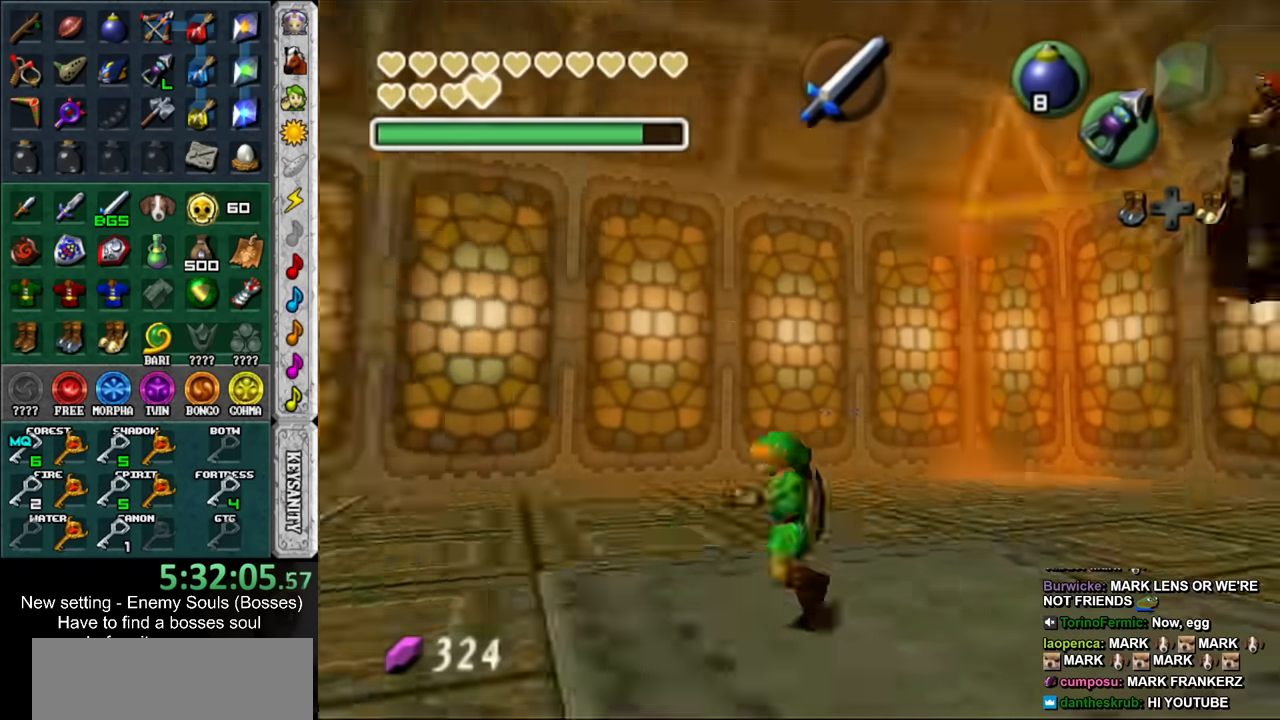
{"buttons": ["A", "L1"], "left_stick": "center", "right_stick": "center", "events": [[134, "A", "down"], [217, "A", "up"], [284, "A", "down"], [384, "A", "up"], [450, "A", "down"]]}
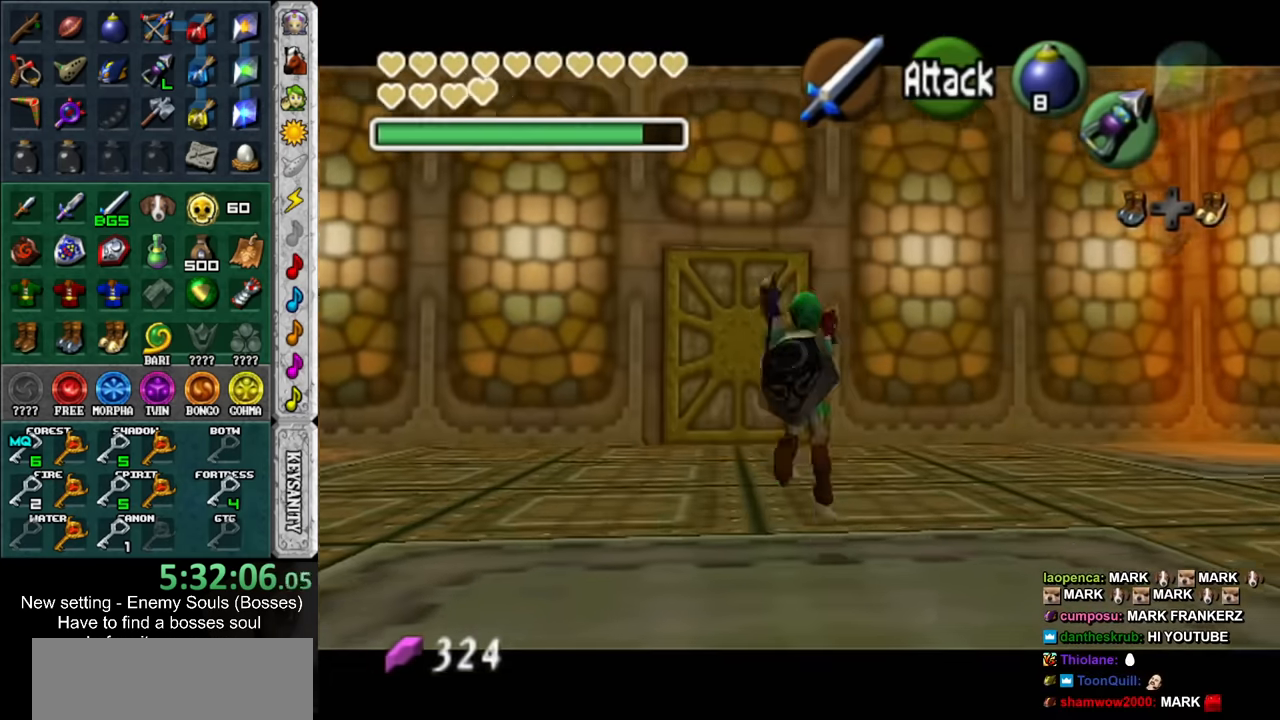
{"buttons": [], "left_stick": "up", "right_stick": "center", "events": [[34, "A", "up"], [100, "L1", "up"], [350, "left_stick", "up"]]}
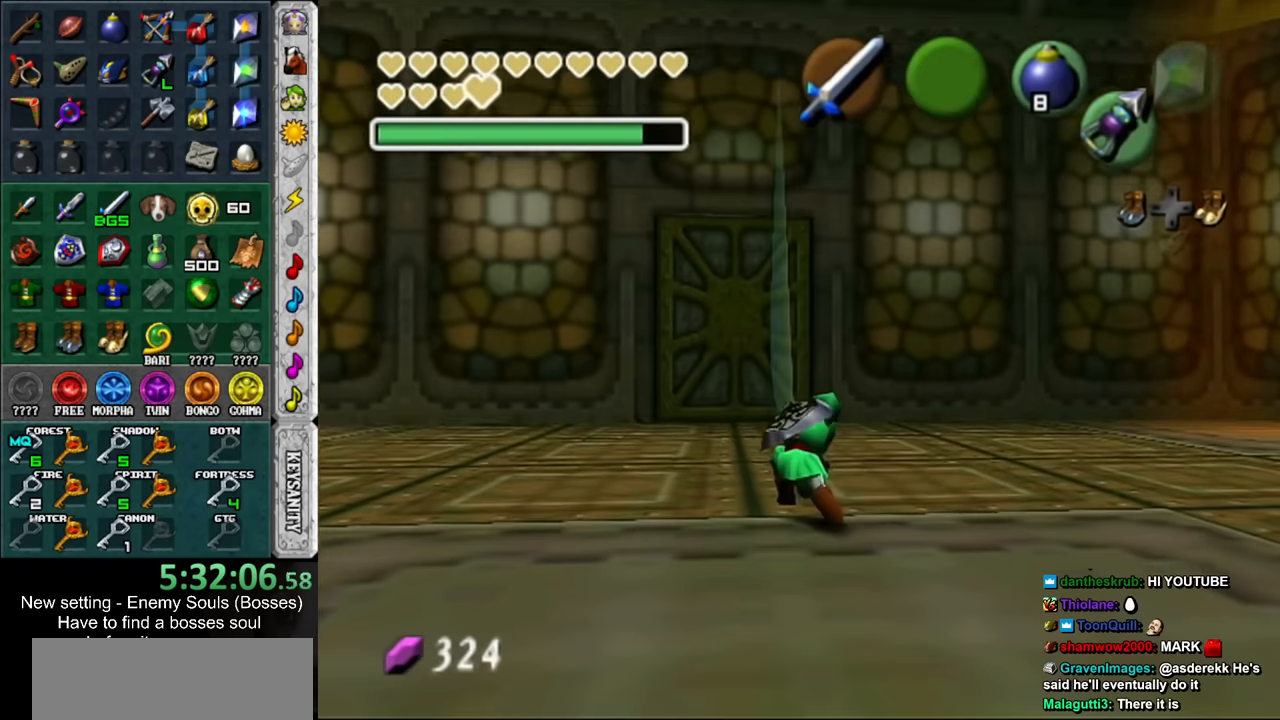
{"buttons": [], "left_stick": "center", "right_stick": "center", "events": [[284, "right_stick", "up"], [317, "left_stick", "center"], [400, "right_stick", "center"]]}
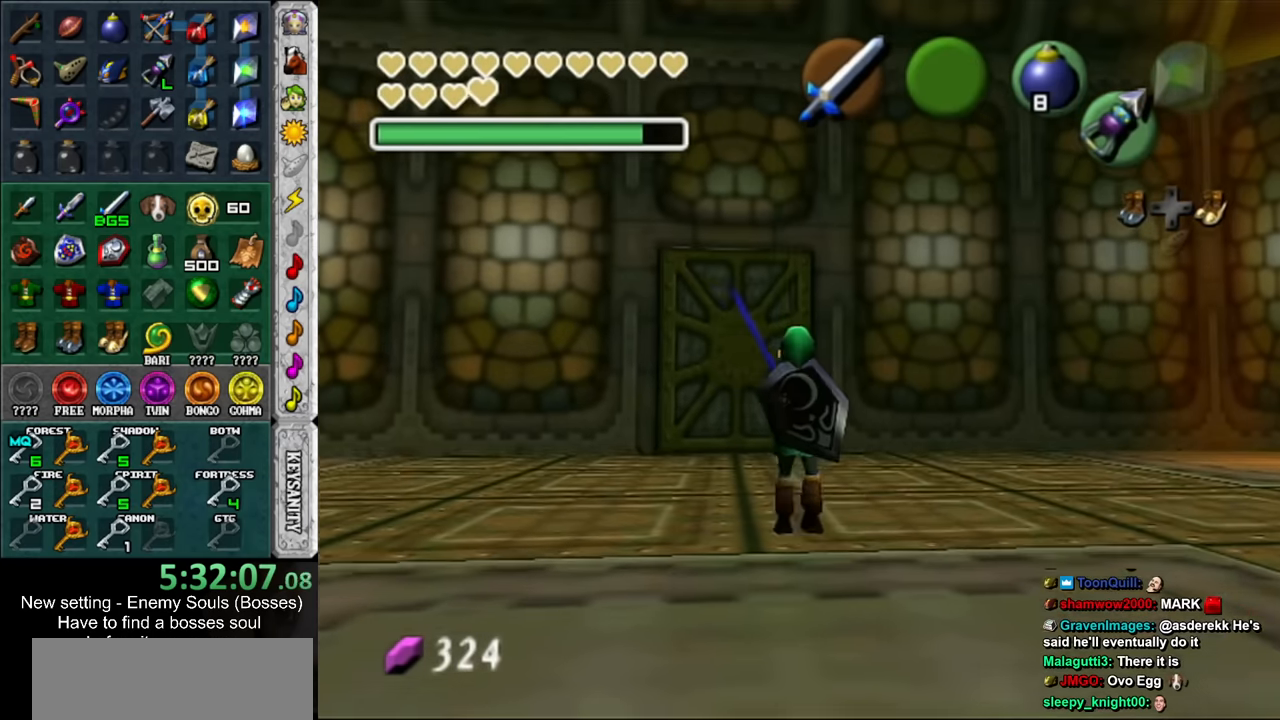
{"buttons": [], "left_stick": "down-left", "right_stick": "center", "events": [[100, "left_stick", "down-left"]]}
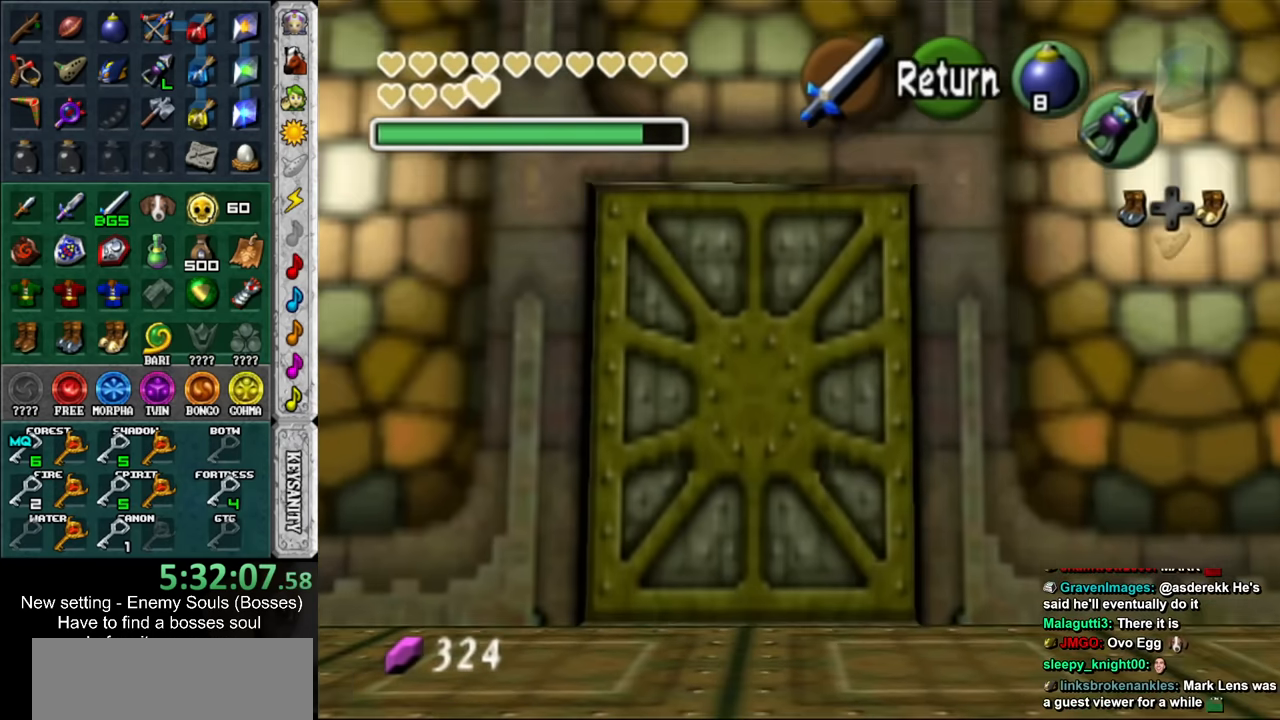
{"buttons": [], "left_stick": "down", "right_stick": "center", "events": [[67, "left_stick", "down"]]}
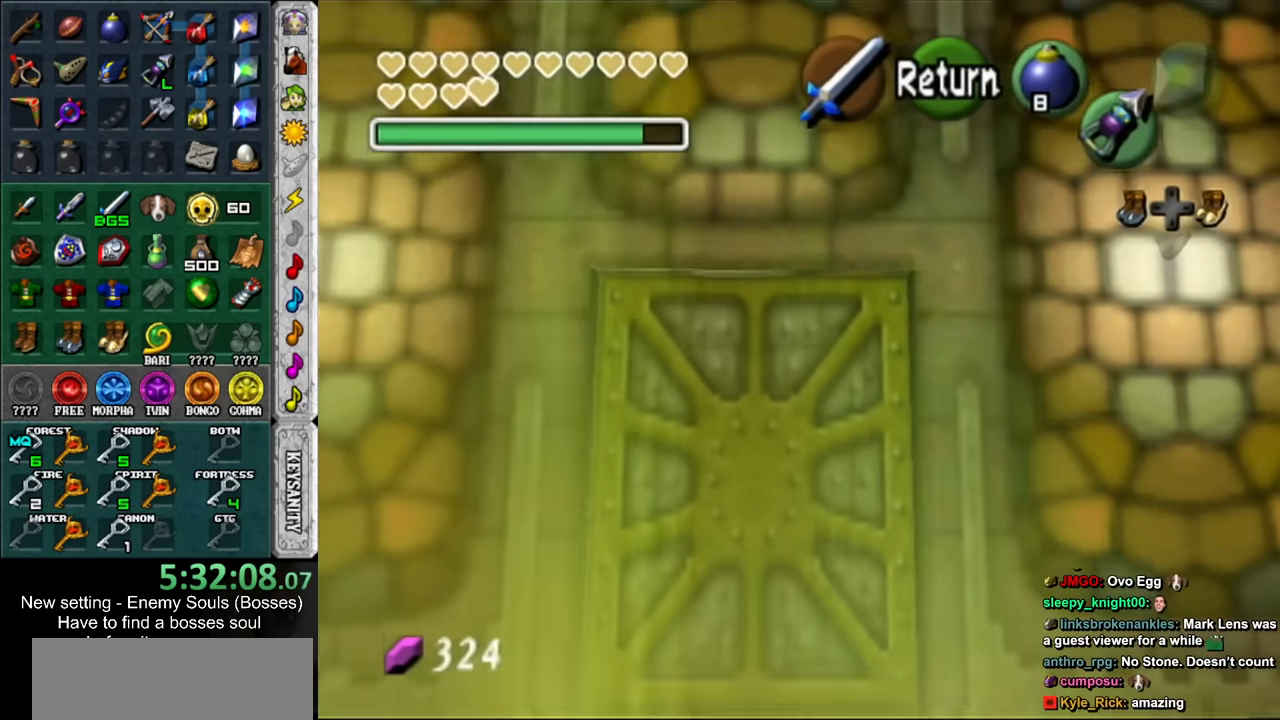
{"buttons": [], "left_stick": "down", "right_stick": "center", "events": []}
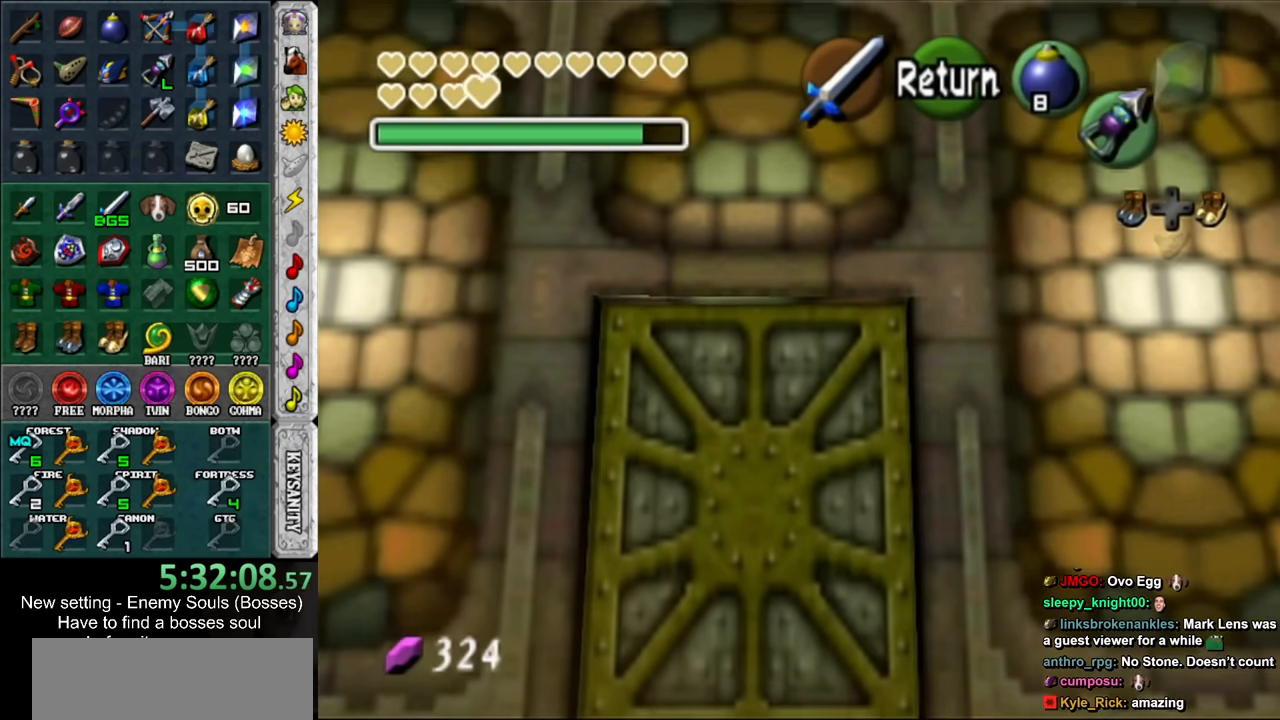
{"buttons": [], "left_stick": "down", "right_stick": "center", "events": [[184, "A", "down"], [284, "A", "up"]]}
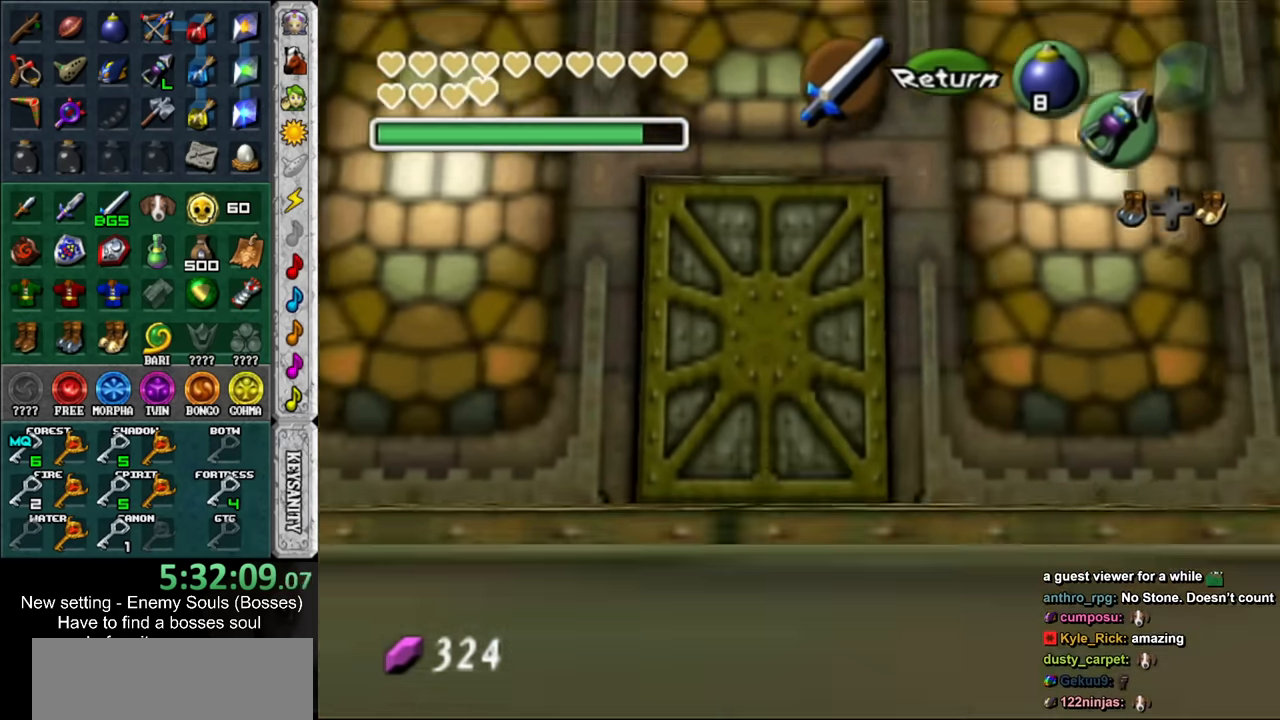
{"buttons": [], "left_stick": "up", "right_stick": "center", "events": [[134, "L1", "down"], [134, "left_stick", "up"], [284, "L1", "up"]]}
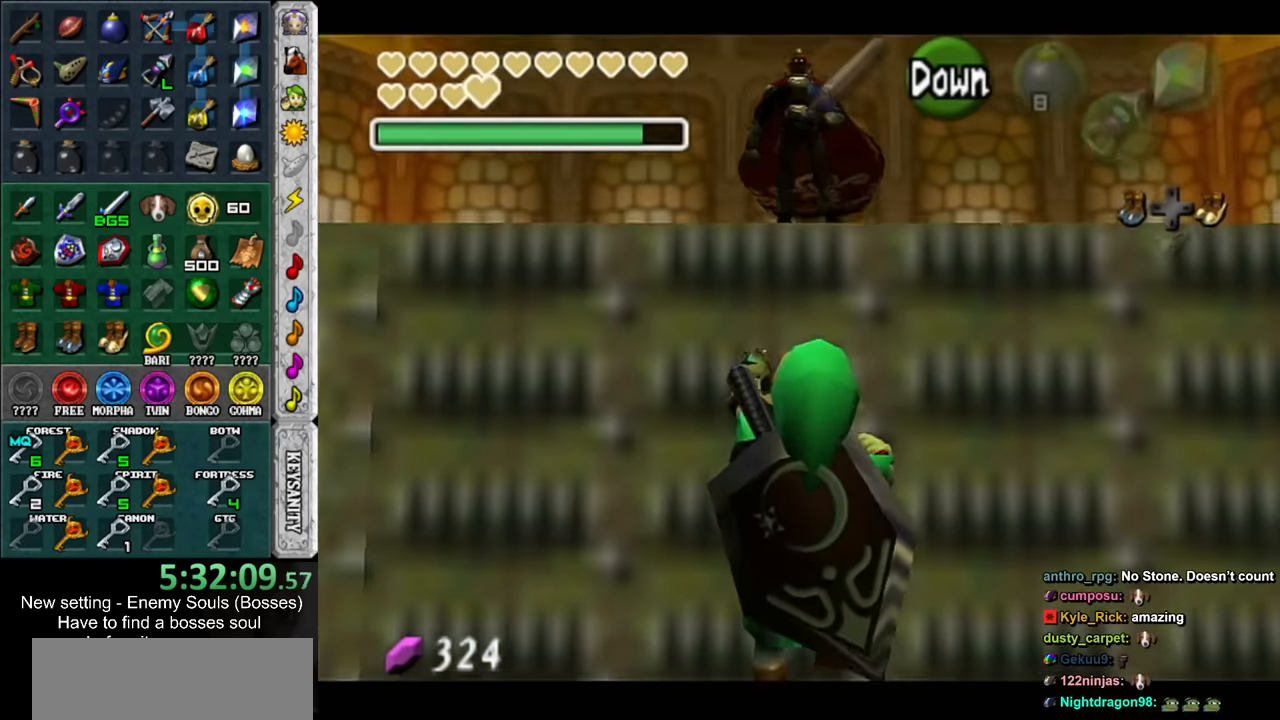
{"buttons": ["START"], "left_stick": "up", "right_stick": "center", "events": [[434, "START", "down"]]}
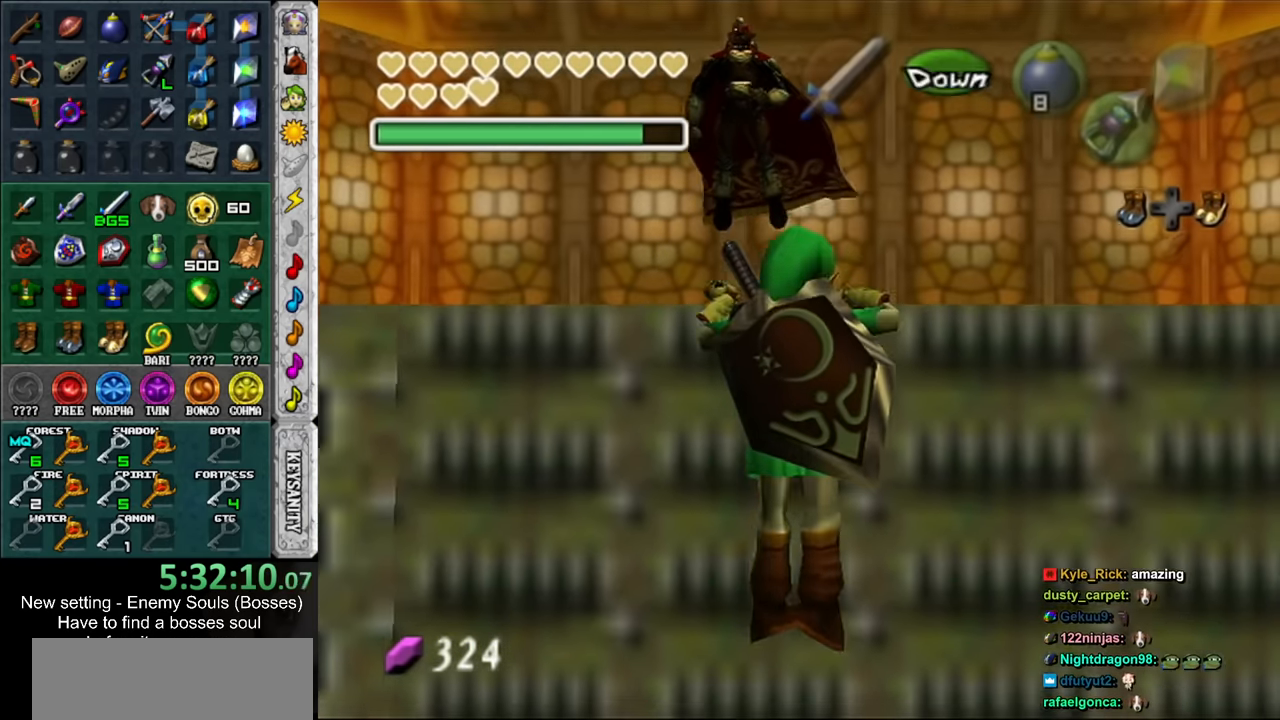
{"buttons": [], "left_stick": "down-right", "right_stick": "center", "events": [[34, "left_stick", "center"], [67, "START", "up"], [384, "left_stick", "down-right"]]}
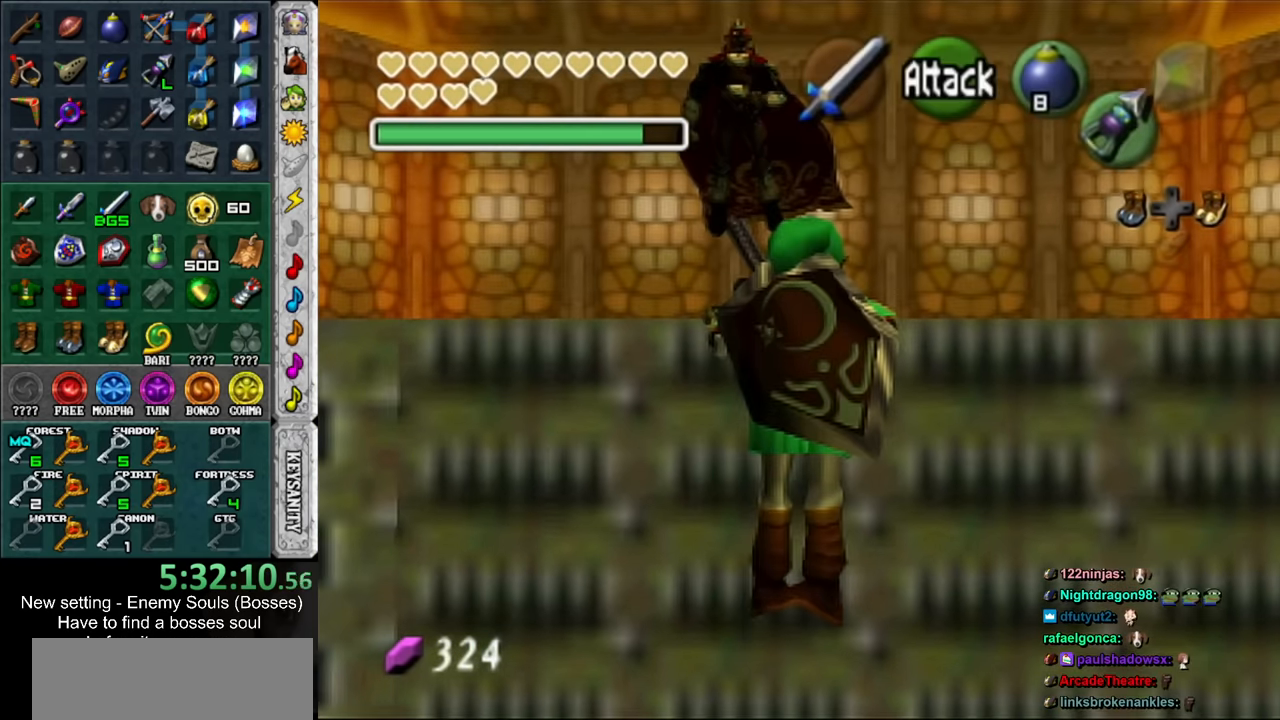
{"buttons": [], "left_stick": "down-right", "right_stick": "center", "events": []}
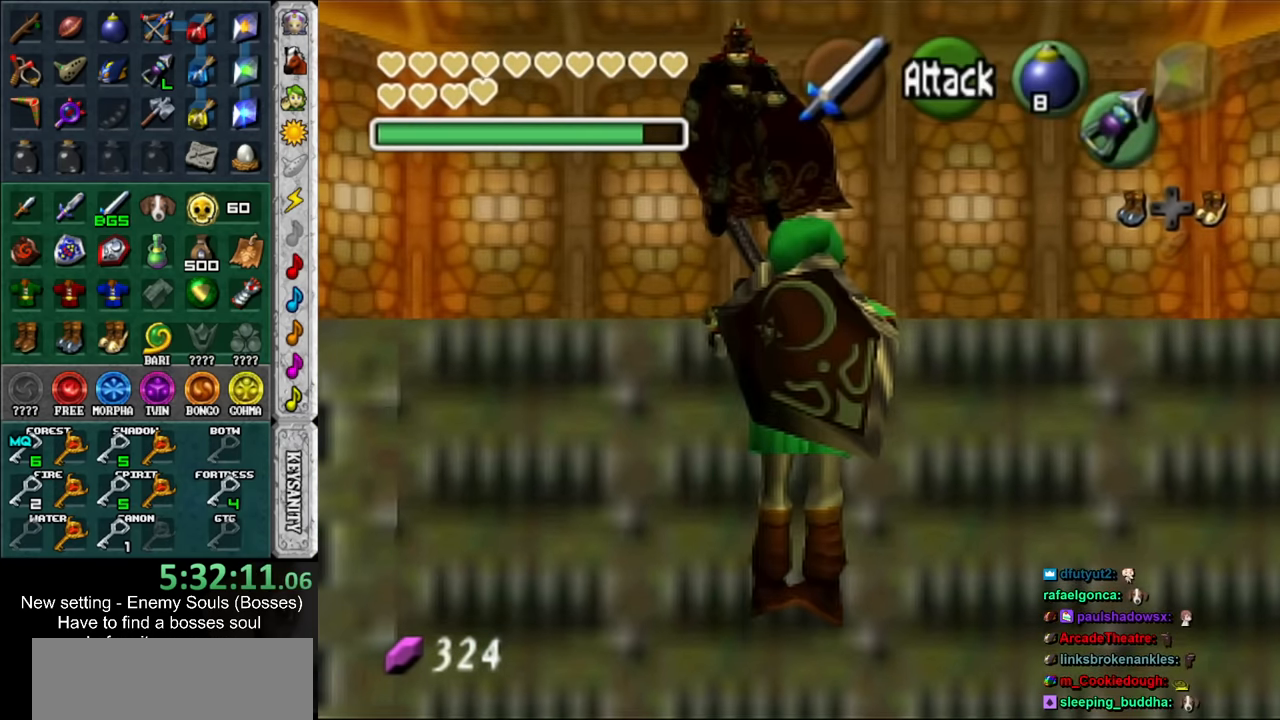
{"buttons": [], "left_stick": "down-right", "right_stick": "center", "events": []}
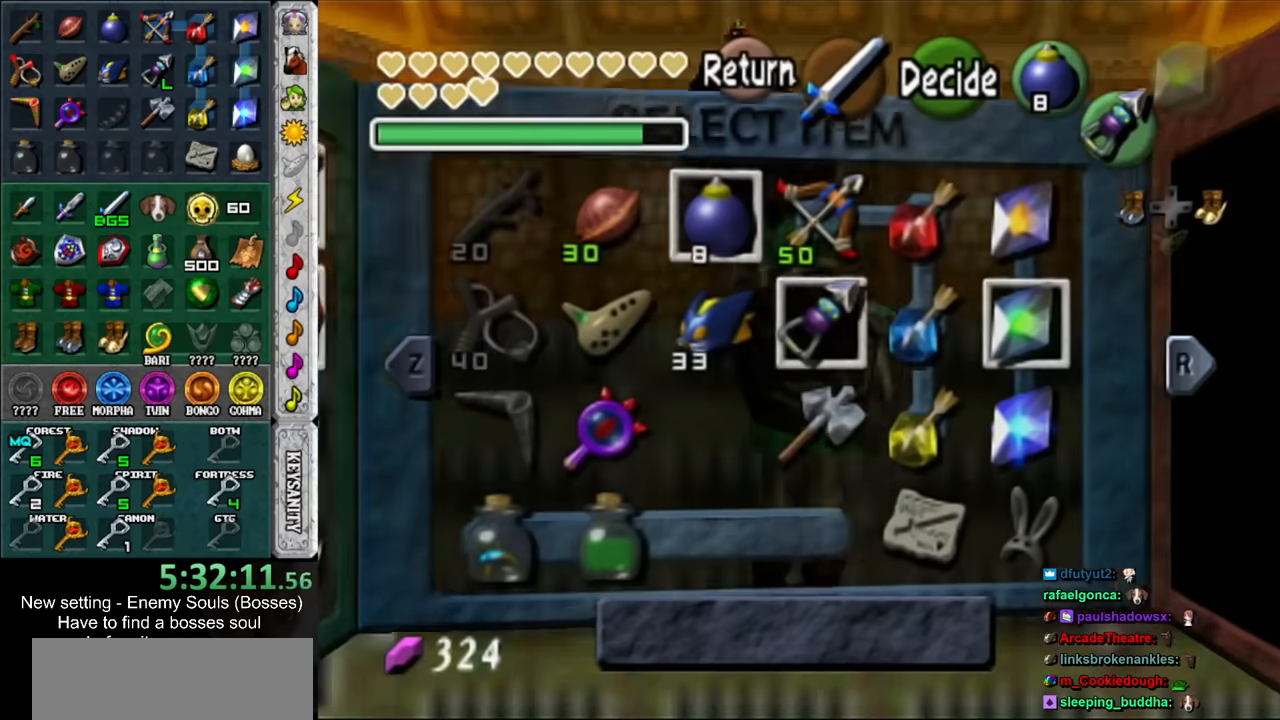
{"buttons": [], "left_stick": "up", "right_stick": "center", "events": [[284, "left_stick", "center"], [467, "left_stick", "up"]]}
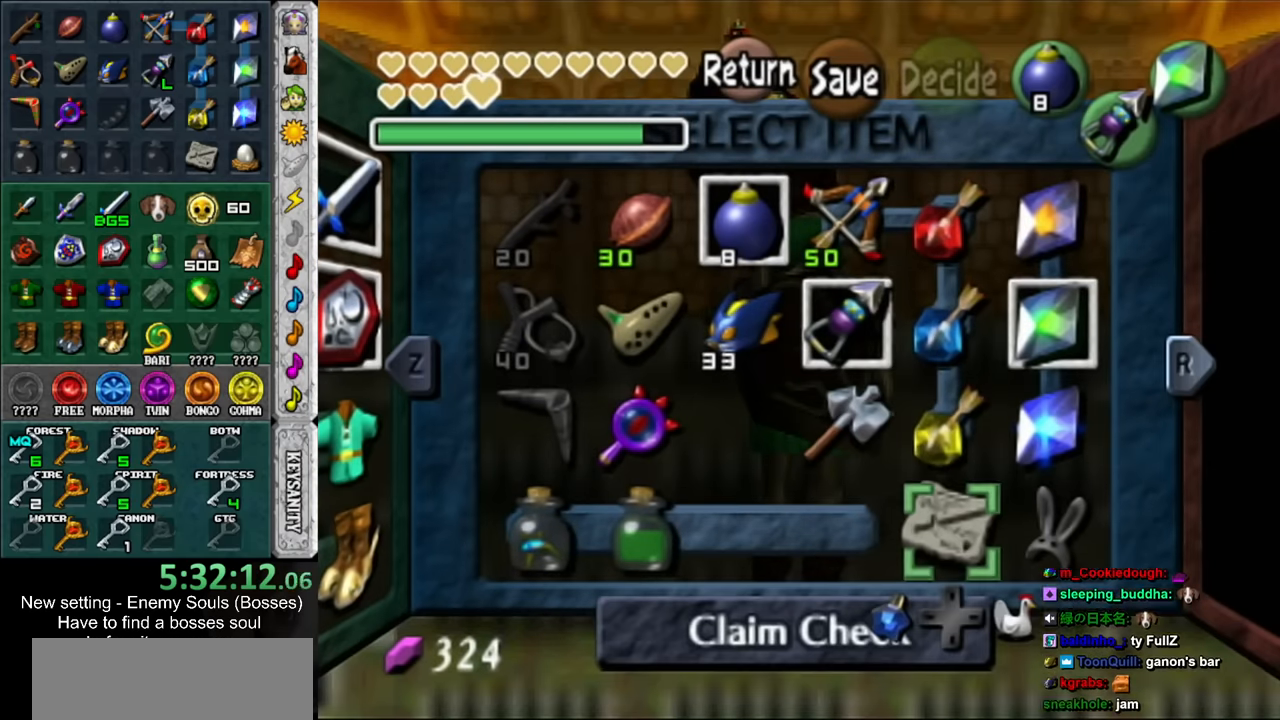
{"buttons": [], "left_stick": "center", "right_stick": "center", "events": [[67, "X", "down"], [134, "left_stick", "center"], [167, "X", "up"]]}
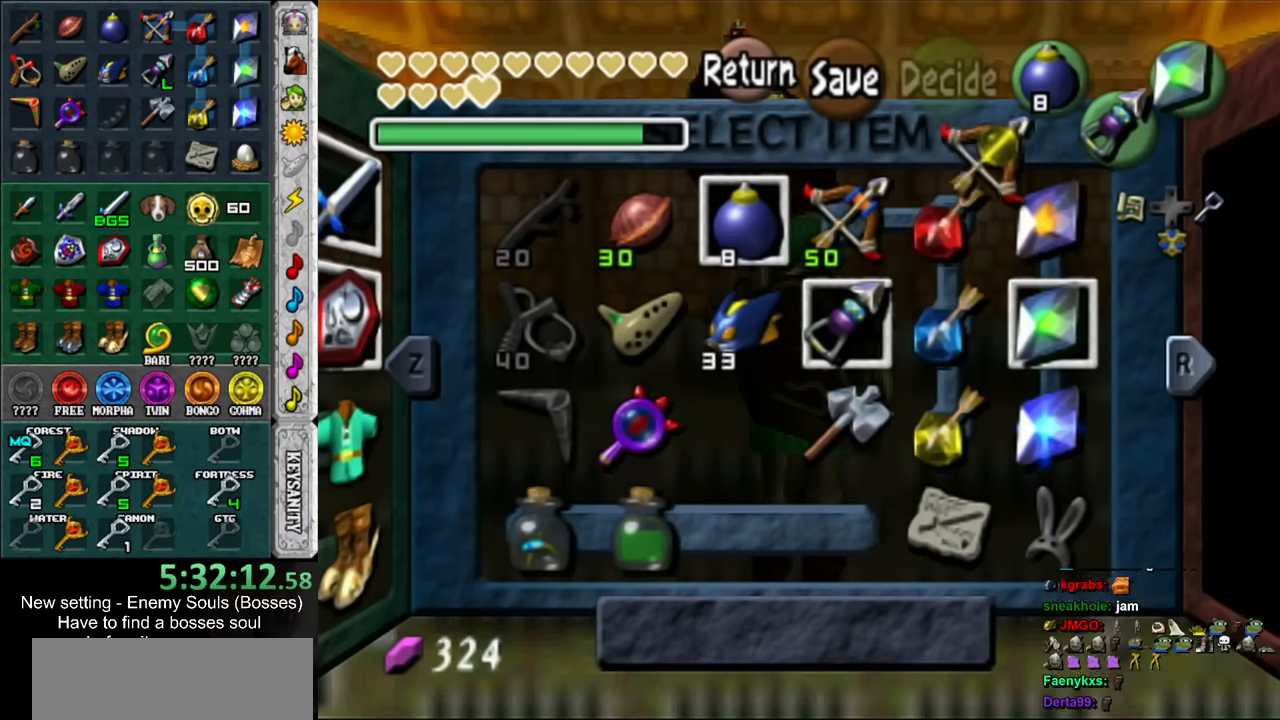
{"buttons": [], "left_stick": "center", "right_stick": "center", "events": [[250, "START", "down"], [384, "START", "up"]]}
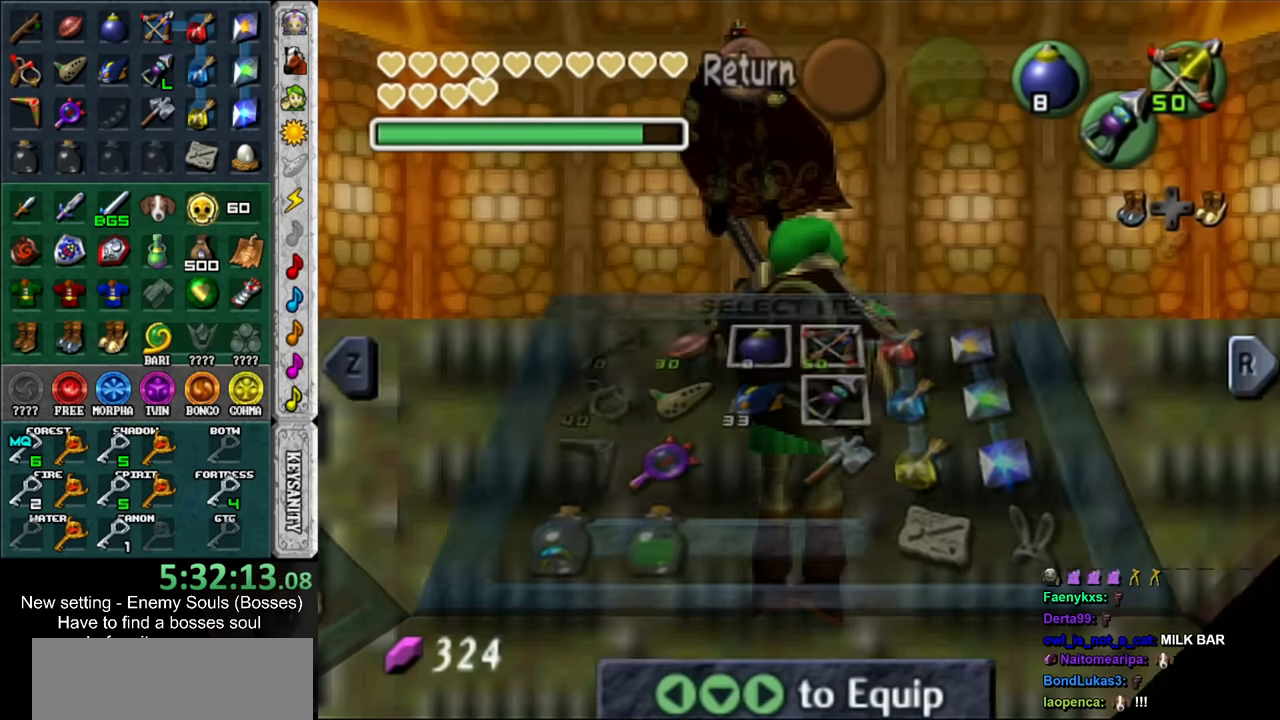
{"buttons": [], "left_stick": "center", "right_stick": "center", "events": []}
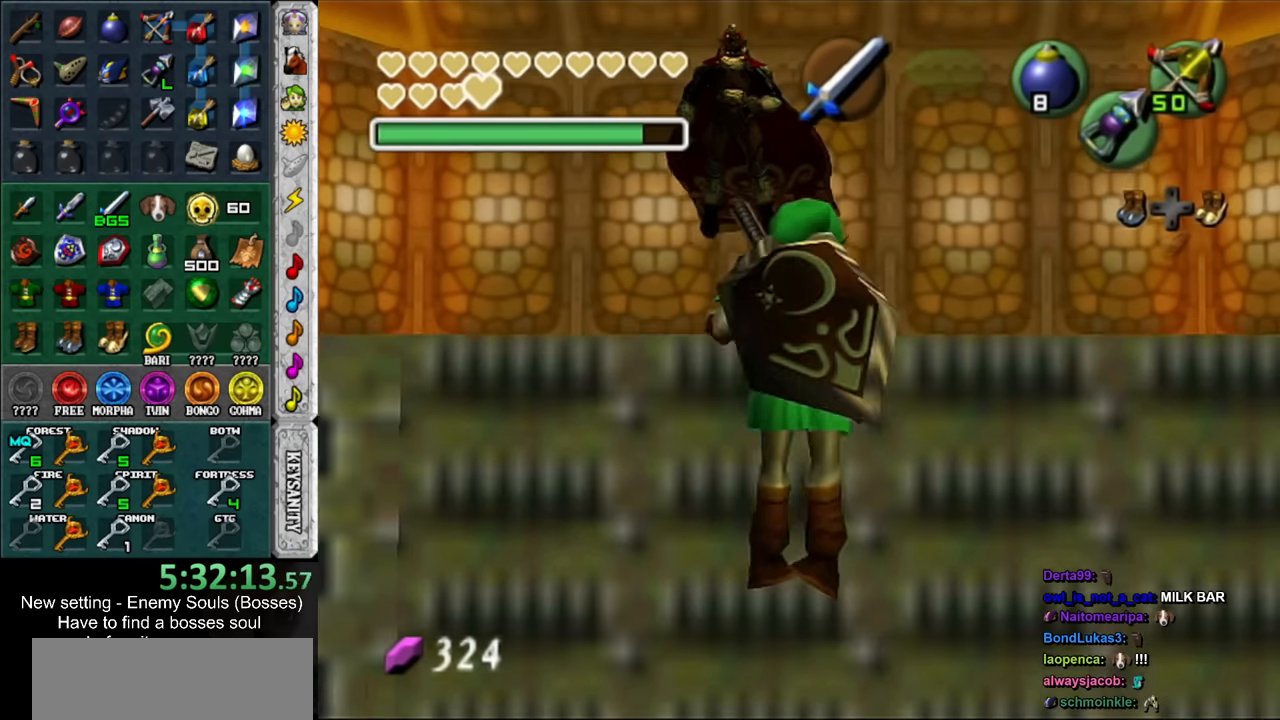
{"buttons": [], "left_stick": "center", "right_stick": "center", "events": []}
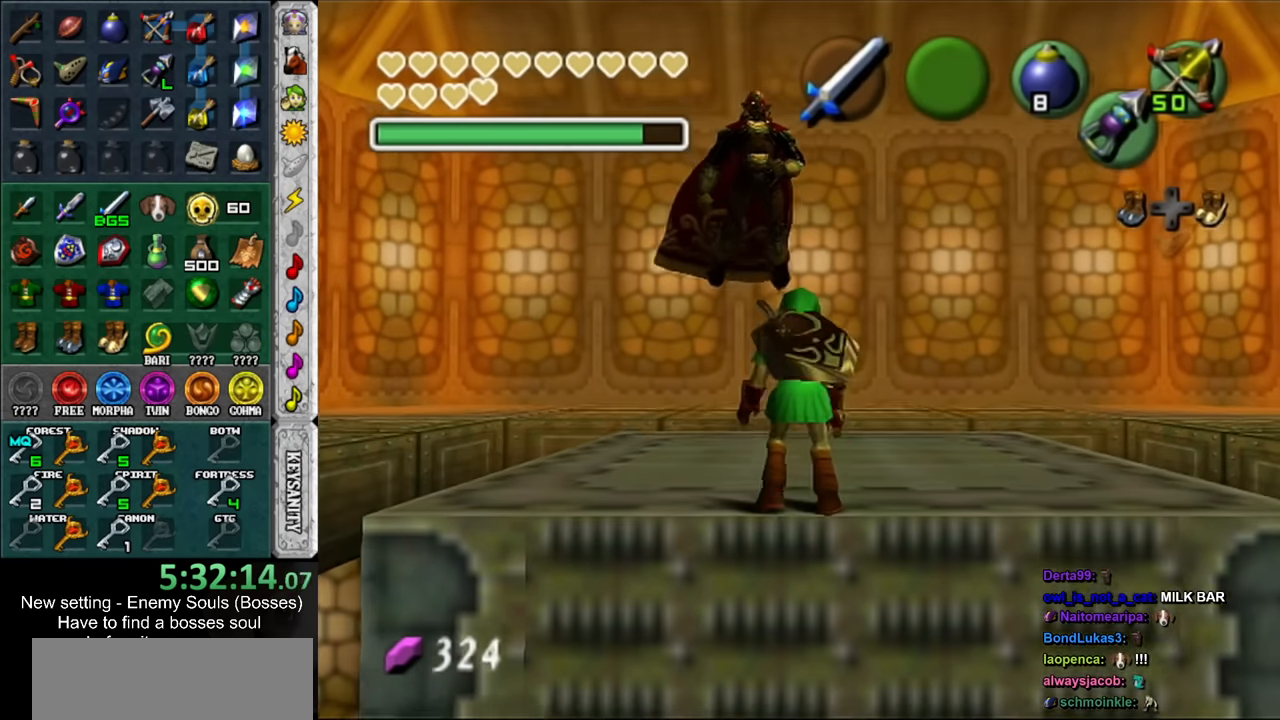
{"buttons": [], "left_stick": "center", "right_stick": "center", "events": [[317, "B", "down"], [417, "B", "up"]]}
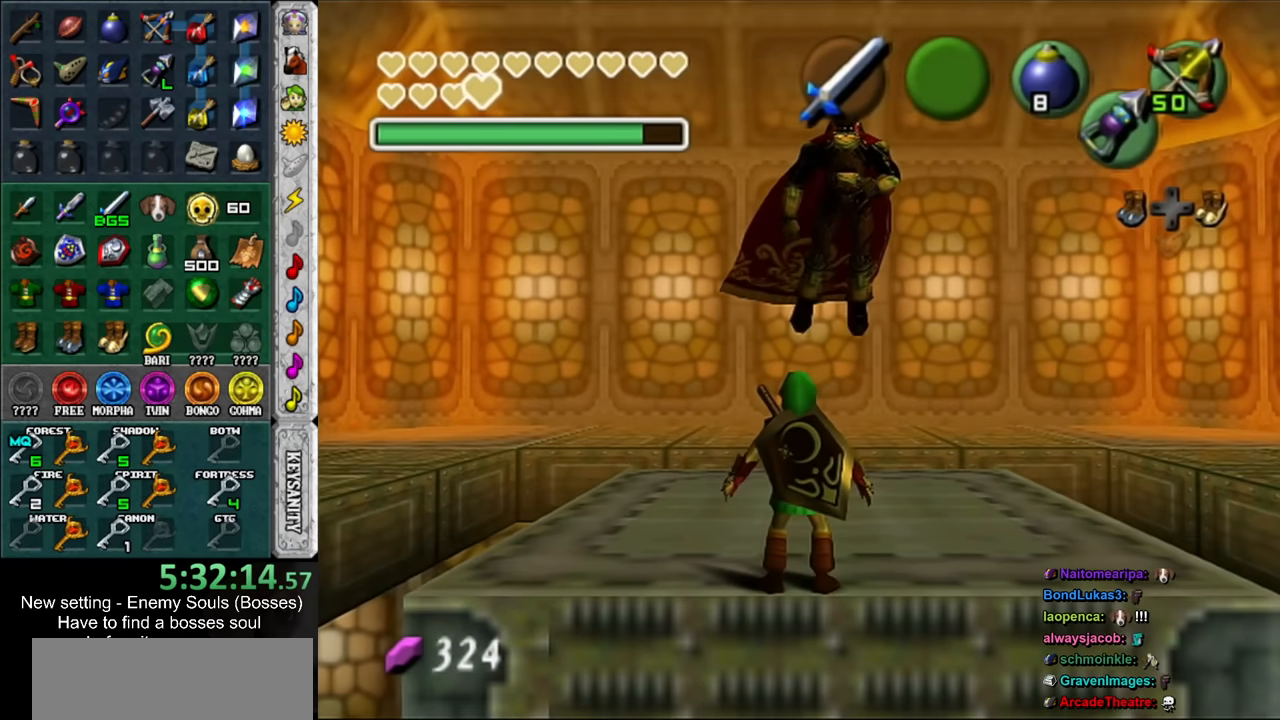
{"buttons": [], "left_stick": "center", "right_stick": "center", "events": []}
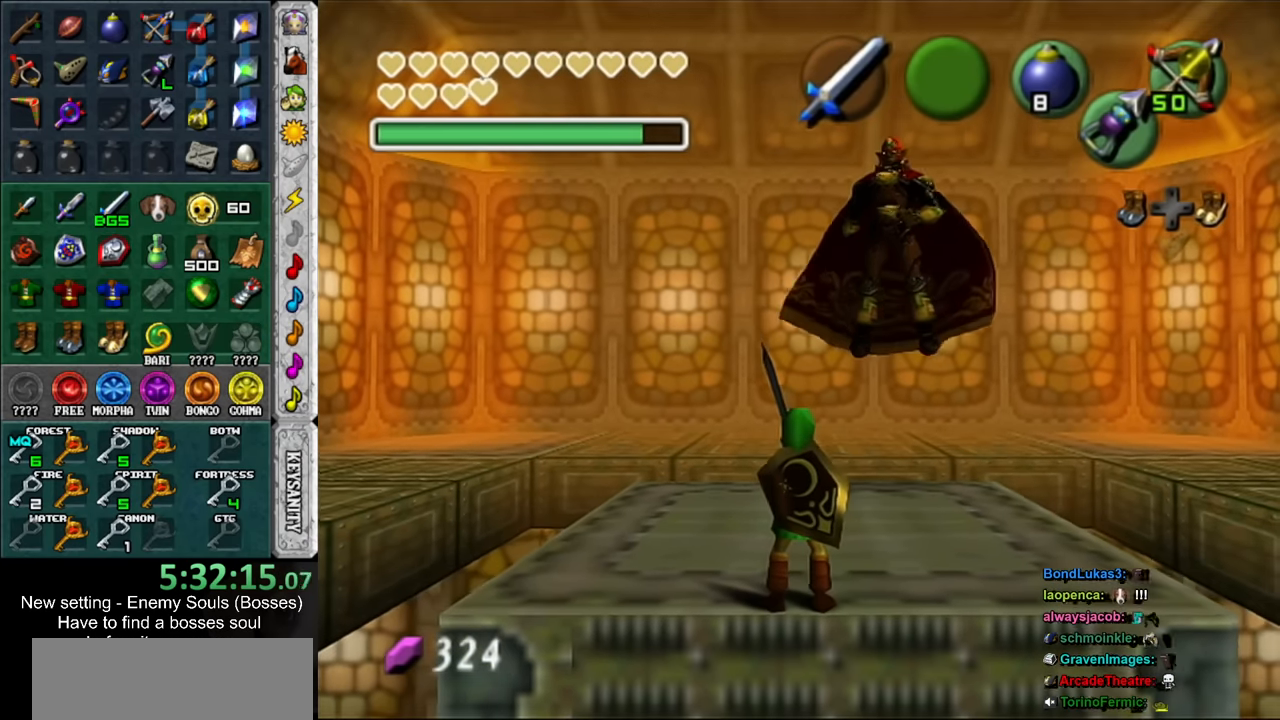
{"buttons": [], "left_stick": "center", "right_stick": "center", "events": []}
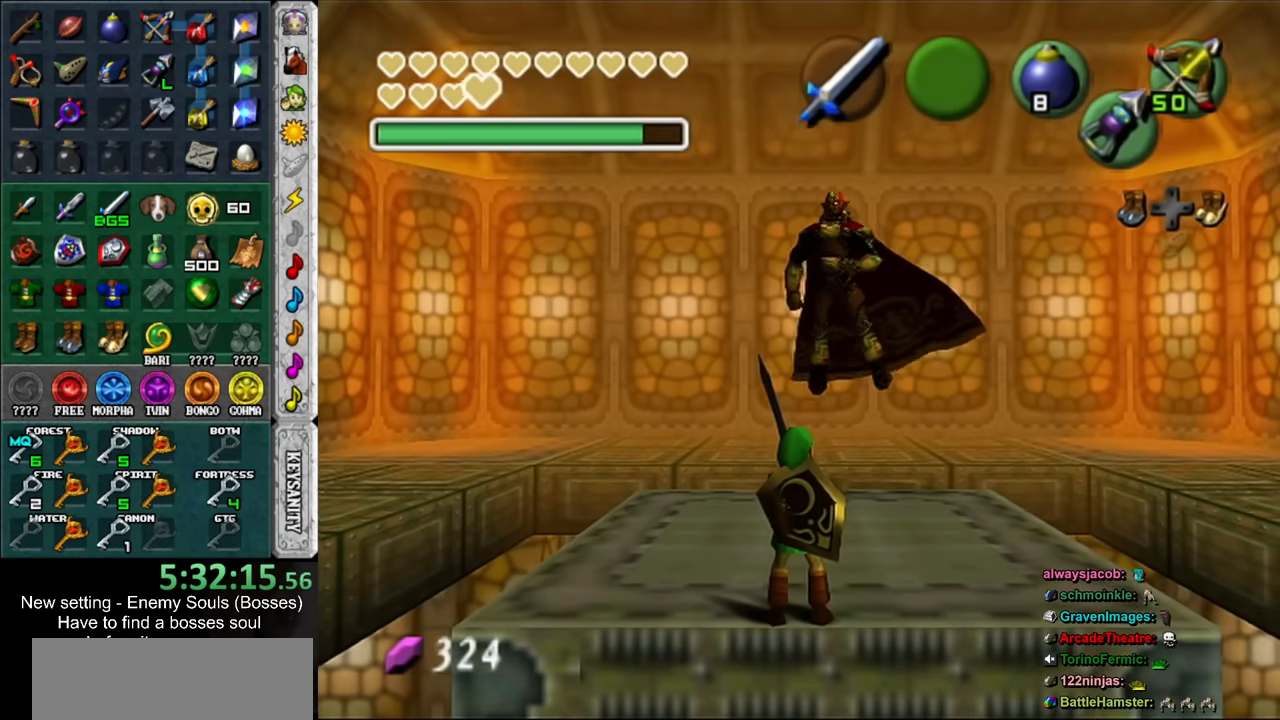
{"buttons": [], "left_stick": "center", "right_stick": "center", "events": []}
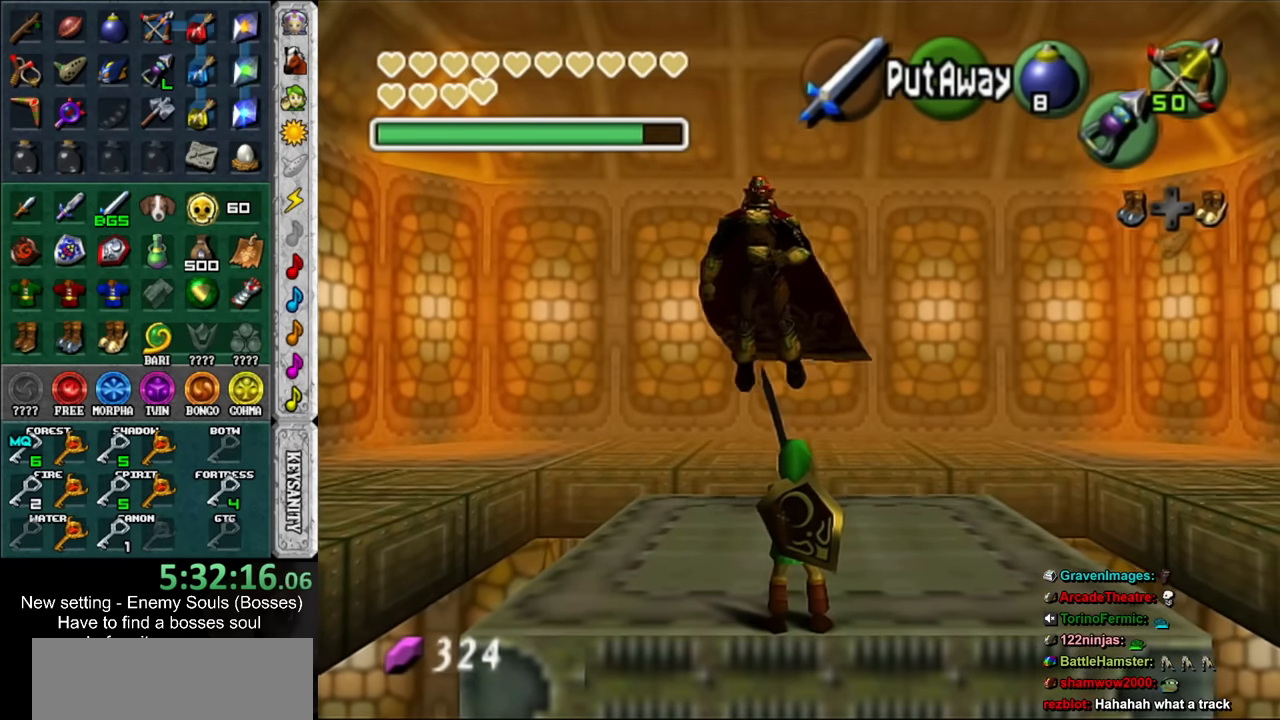
{"buttons": [], "left_stick": "center", "right_stick": "center", "events": []}
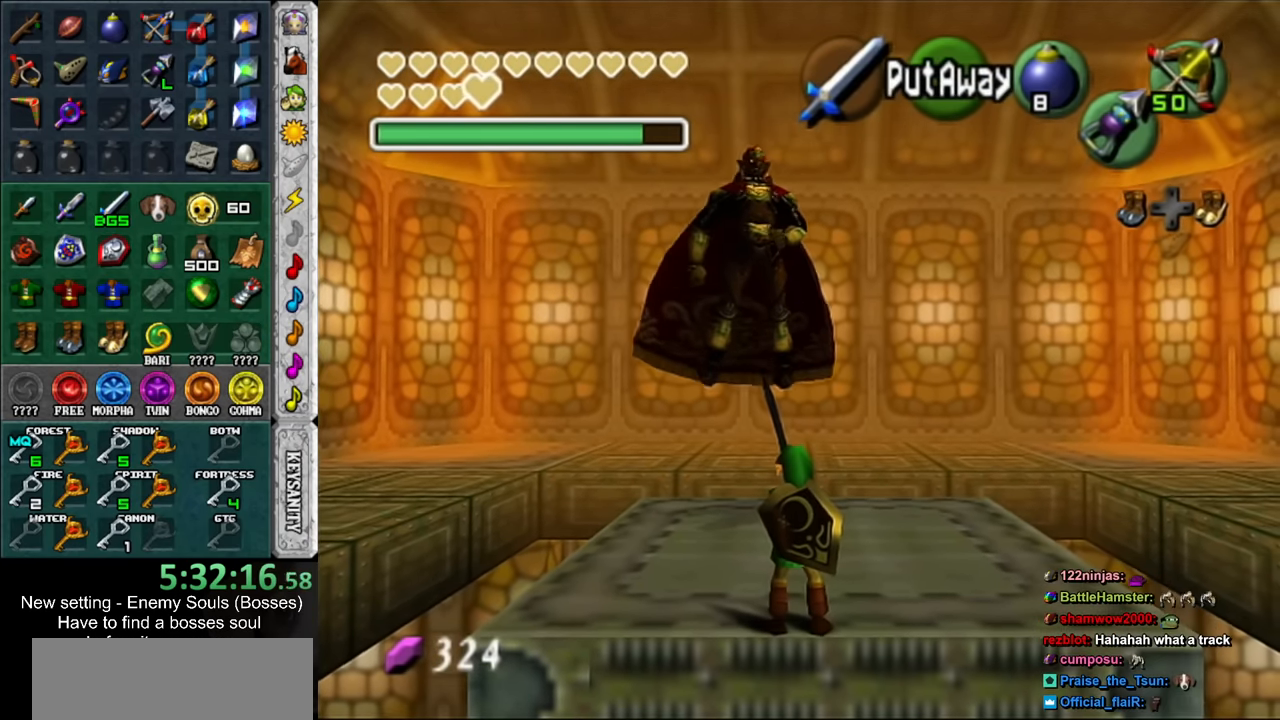
{"buttons": [], "left_stick": "center", "right_stick": "center", "events": []}
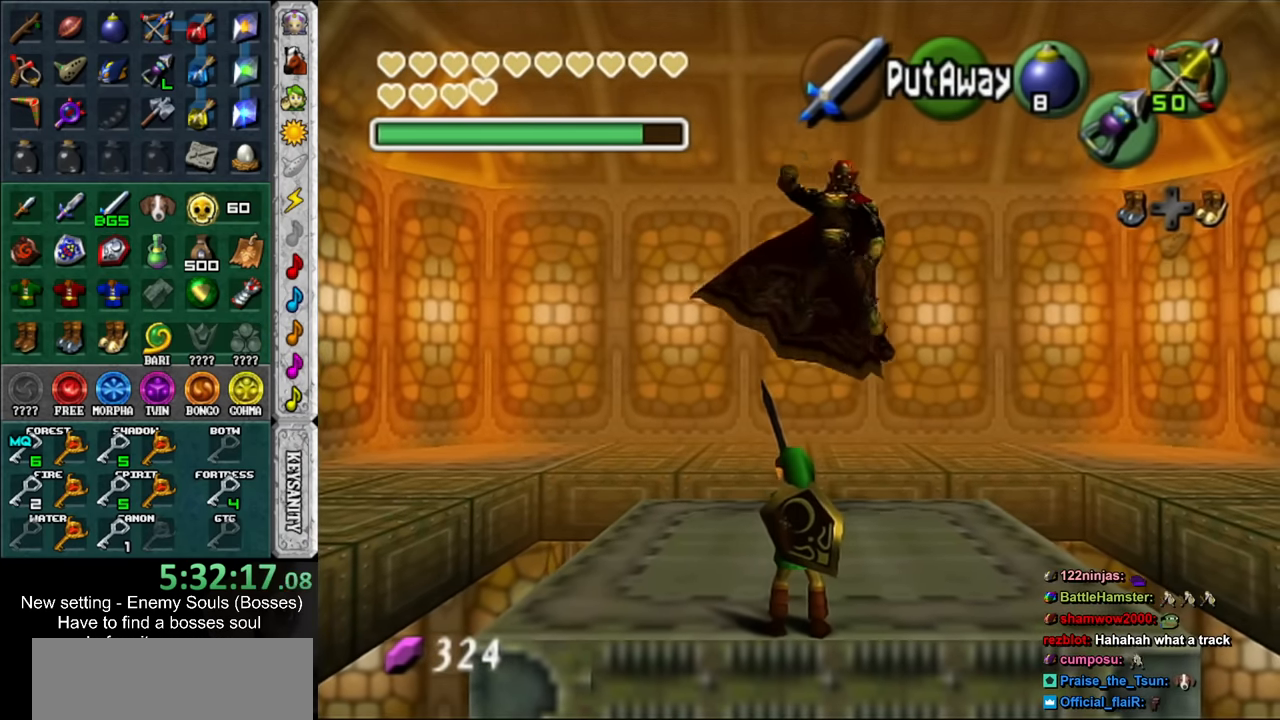
{"buttons": [], "left_stick": "up", "right_stick": "center", "events": [[350, "left_stick", "up"]]}